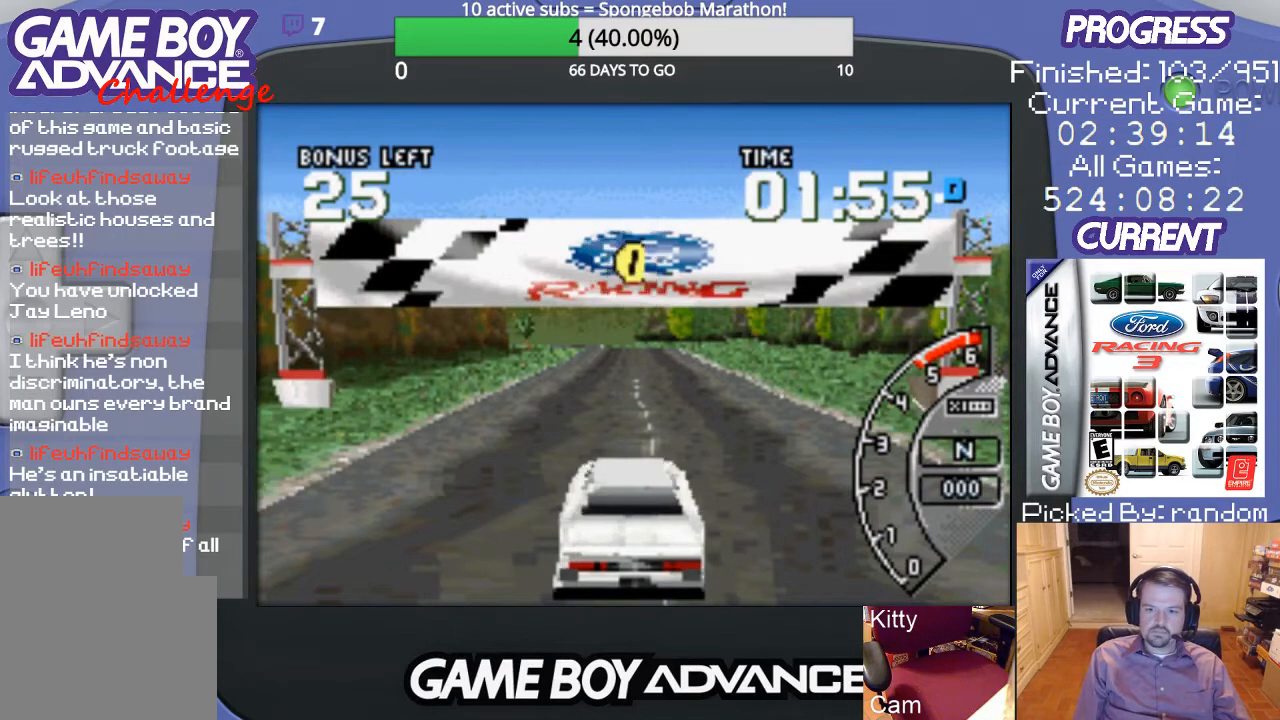
Gameplay with a controller (Nintendo layout); each line is a JSON object with the inputs held at the frame after it. "events" lists button and stick changes between this image and that frame as [ms after this image, input, new state], when the widget could be followed in between. Not read: L3 R3.
{"buttons": ["A"], "events": [[100, "A", "down"]]}
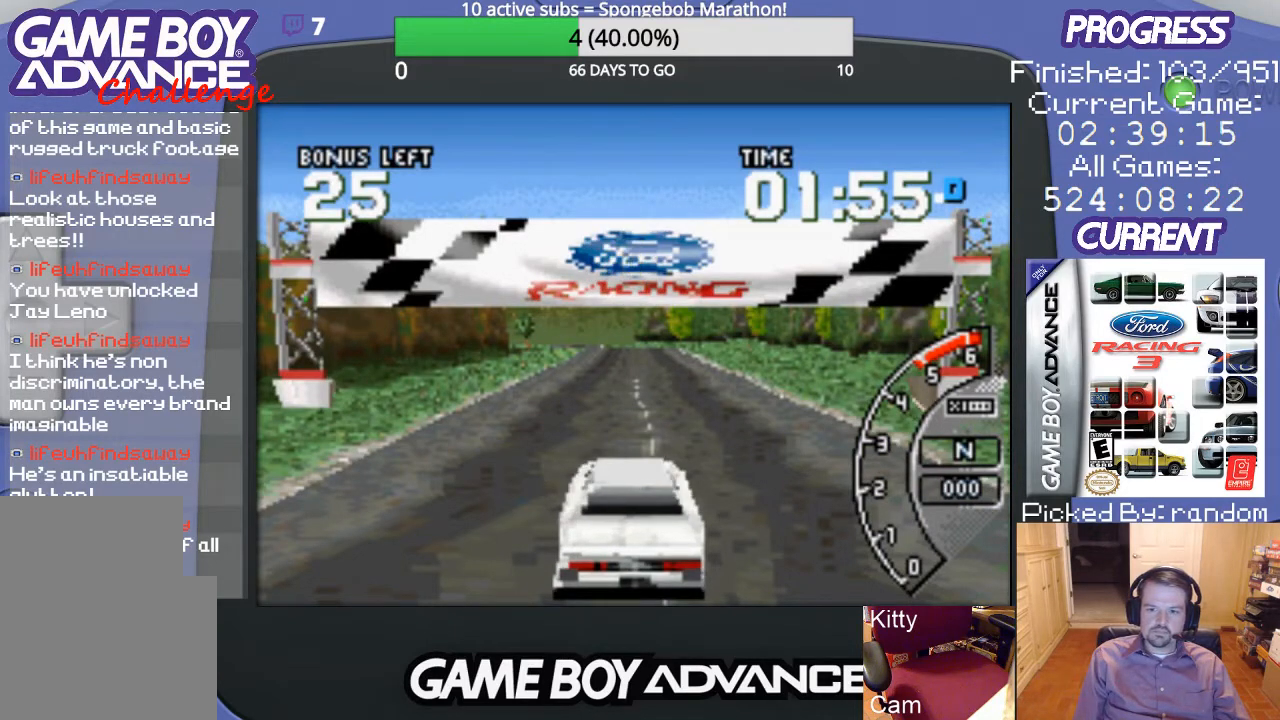
{"buttons": ["A"], "events": []}
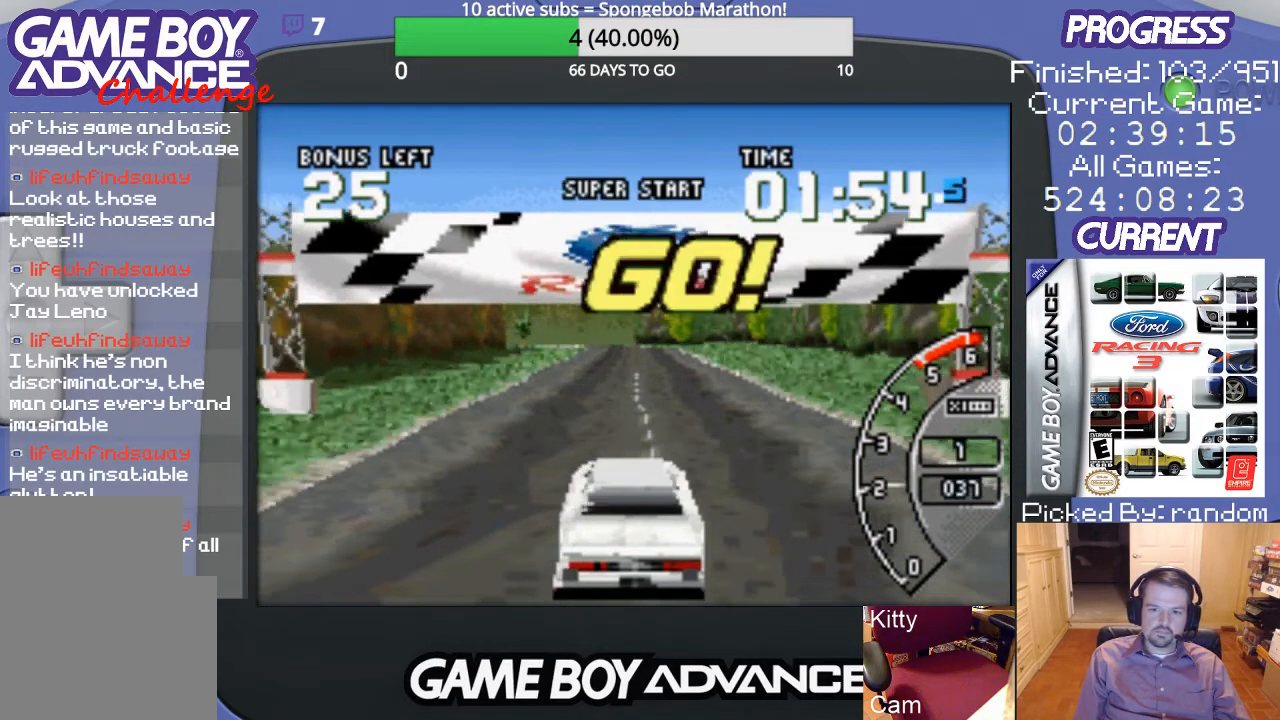
{"buttons": ["A"], "events": []}
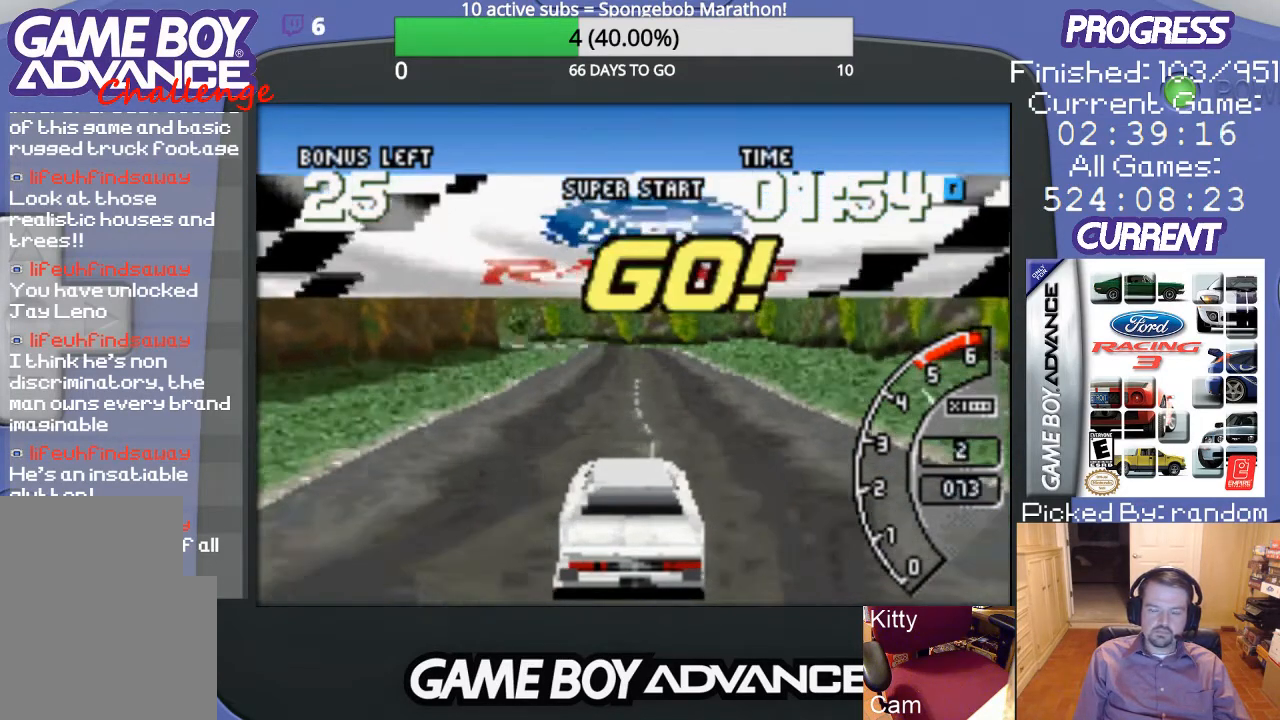
{"buttons": ["A"], "events": []}
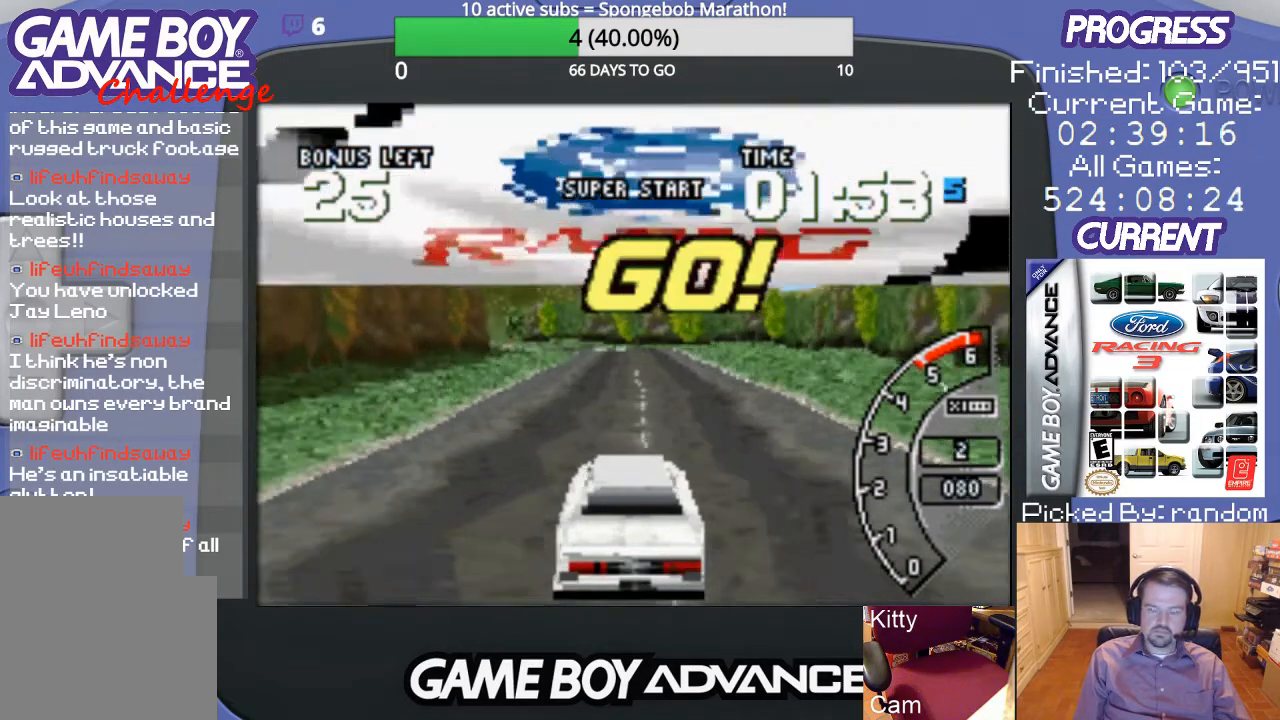
{"buttons": ["A"], "events": []}
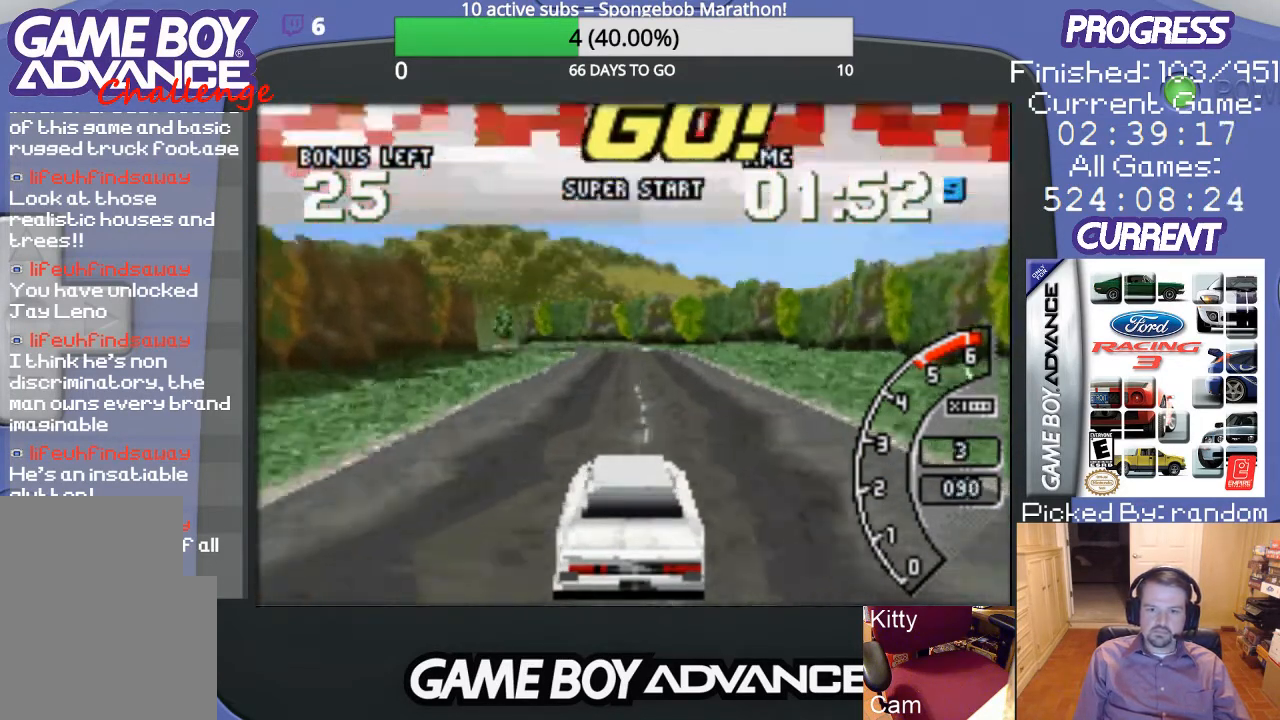
{"buttons": ["A"], "events": []}
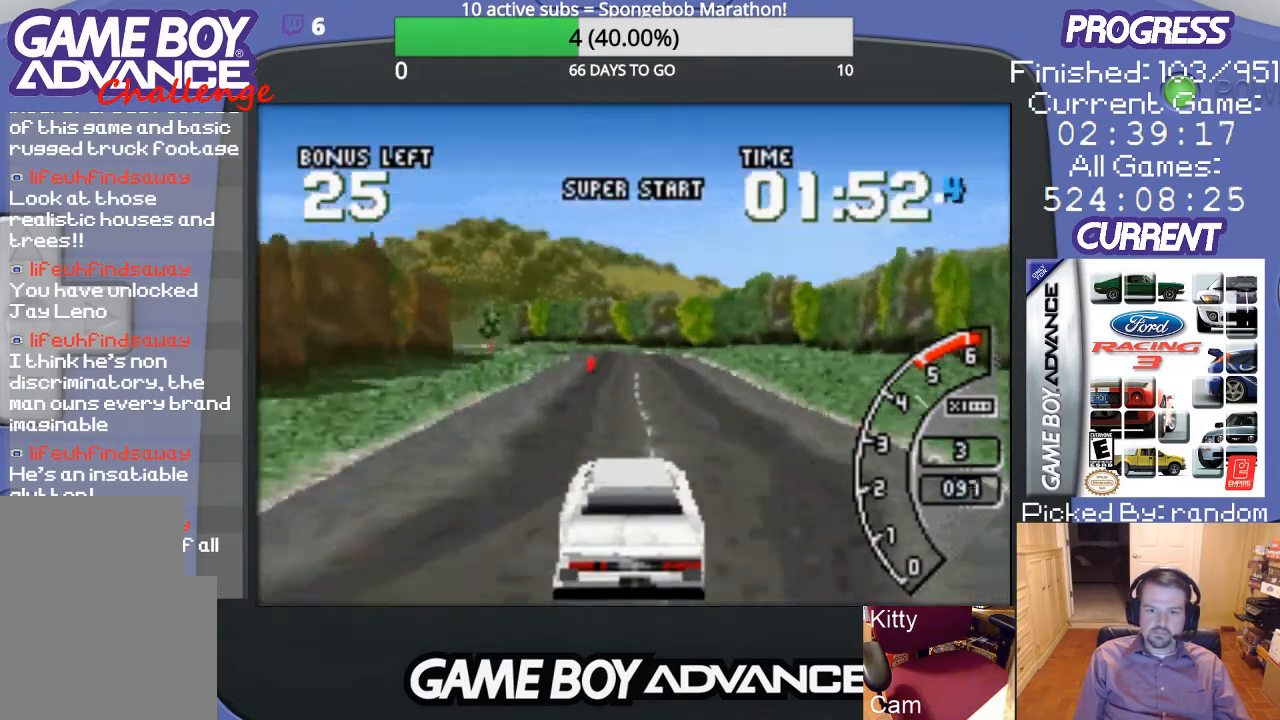
{"buttons": ["A"], "events": [[367, "DPAD_RIGHT", "down"], [500, "DPAD_RIGHT", "up"]]}
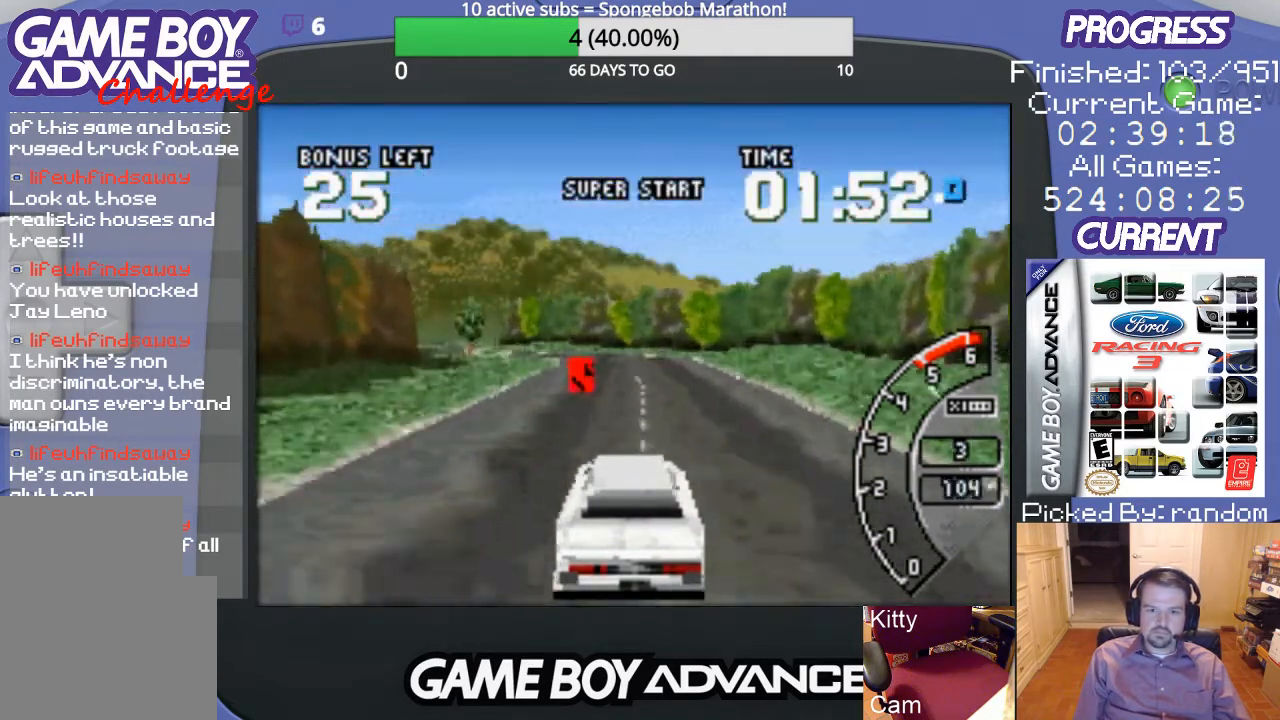
{"buttons": ["A", "DPAD_LEFT"], "events": [[400, "DPAD_LEFT", "down"]]}
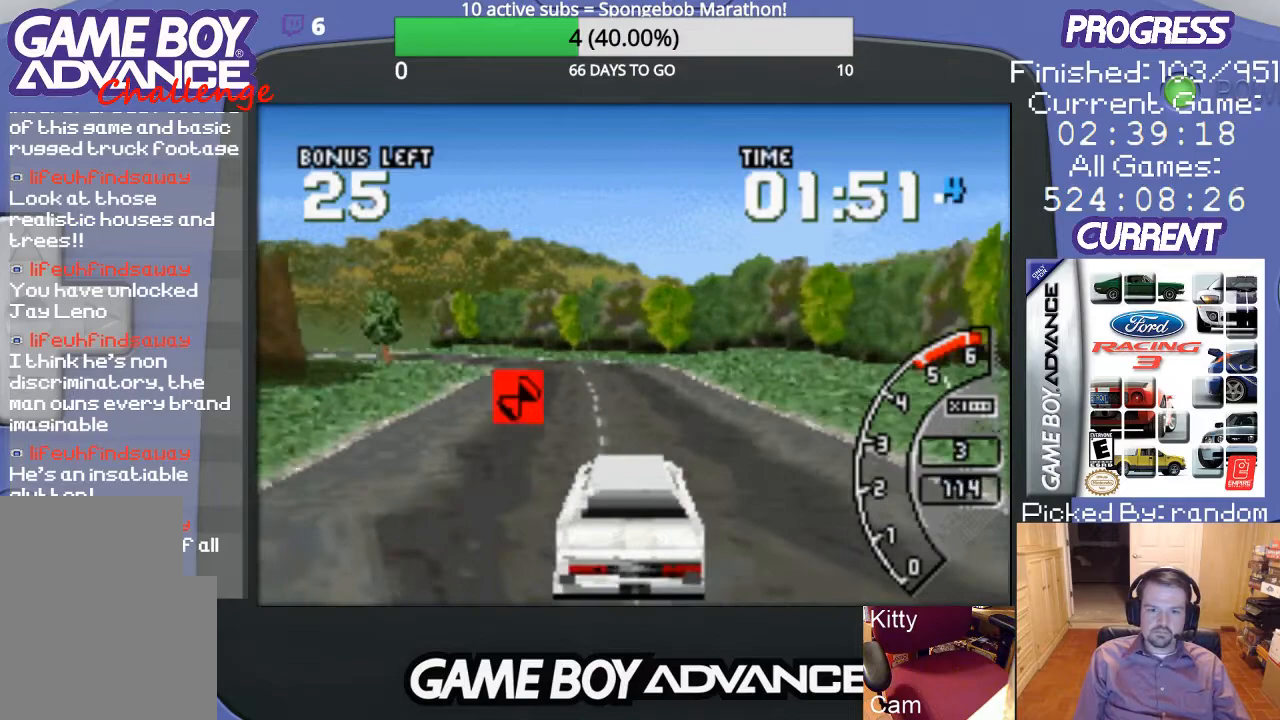
{"buttons": ["A"], "events": [[33, "DPAD_LEFT", "up"], [300, "DPAD_LEFT", "down"], [433, "DPAD_LEFT", "up"]]}
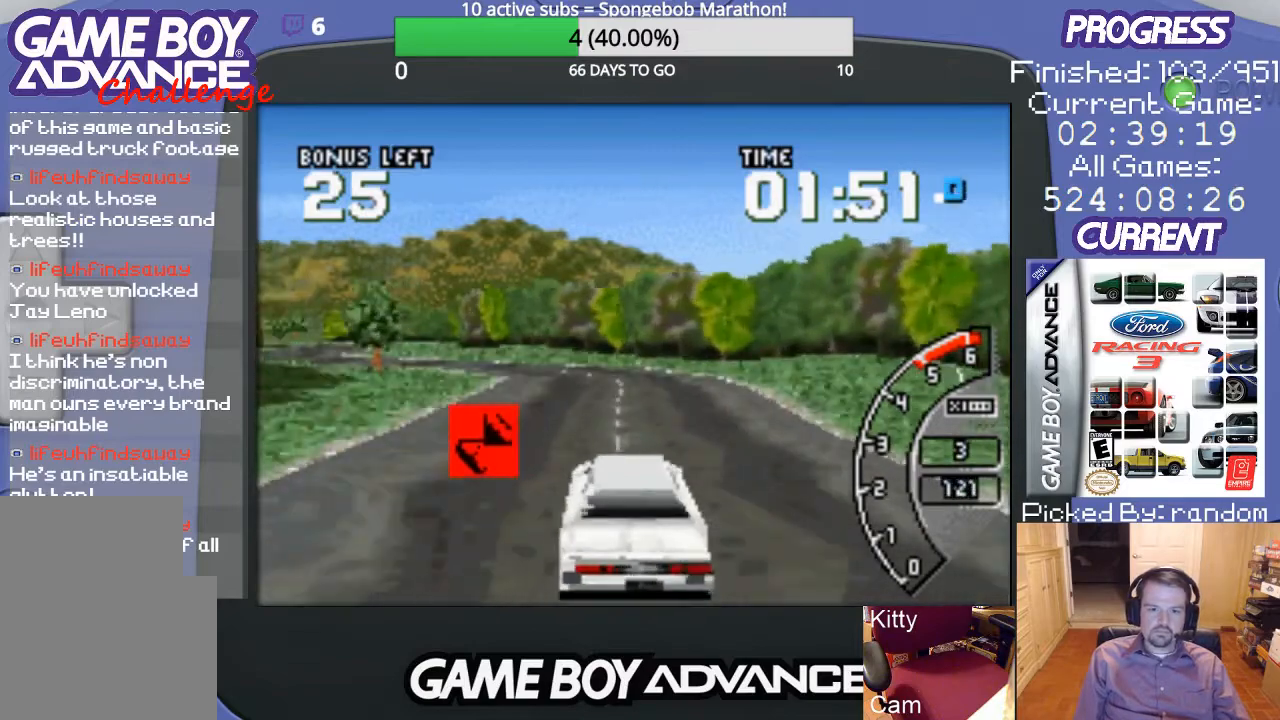
{"buttons": ["A", "DPAD_LEFT"], "events": [[267, "DPAD_LEFT", "down"]]}
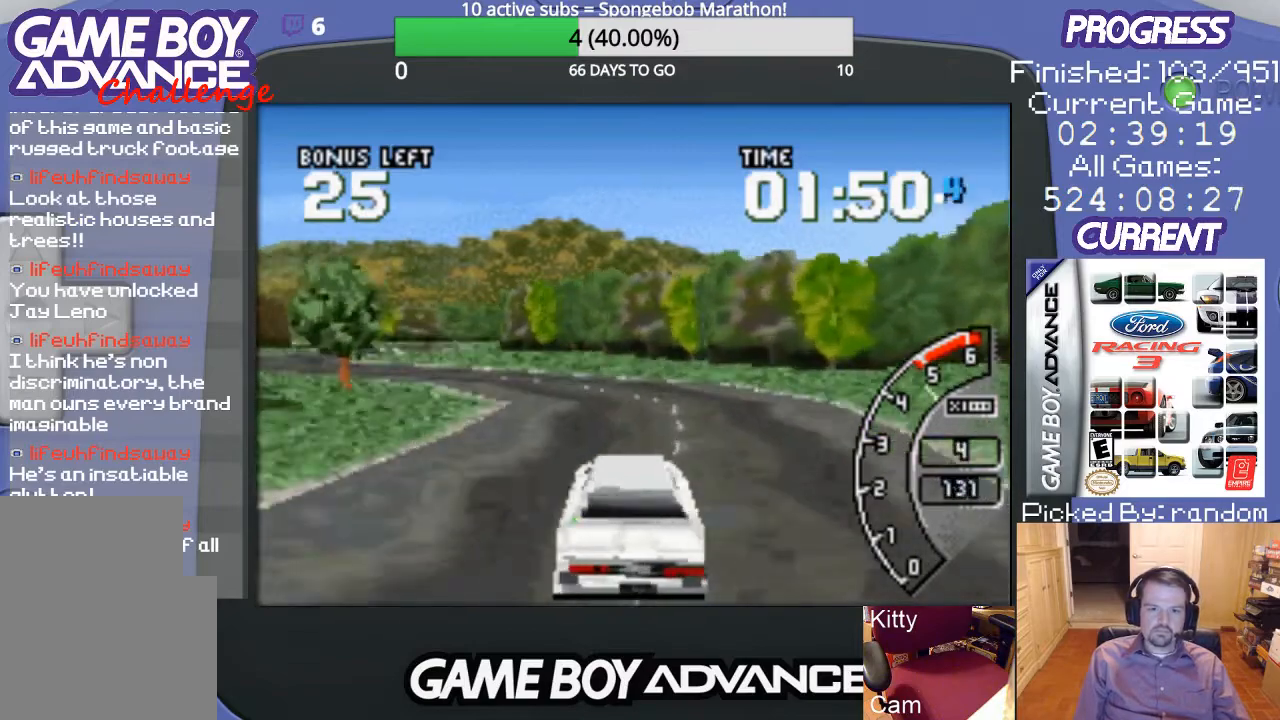
{"buttons": ["DPAD_LEFT"], "events": [[67, "DPAD_LEFT", "up"], [167, "DPAD_LEFT", "down"], [400, "A", "up"]]}
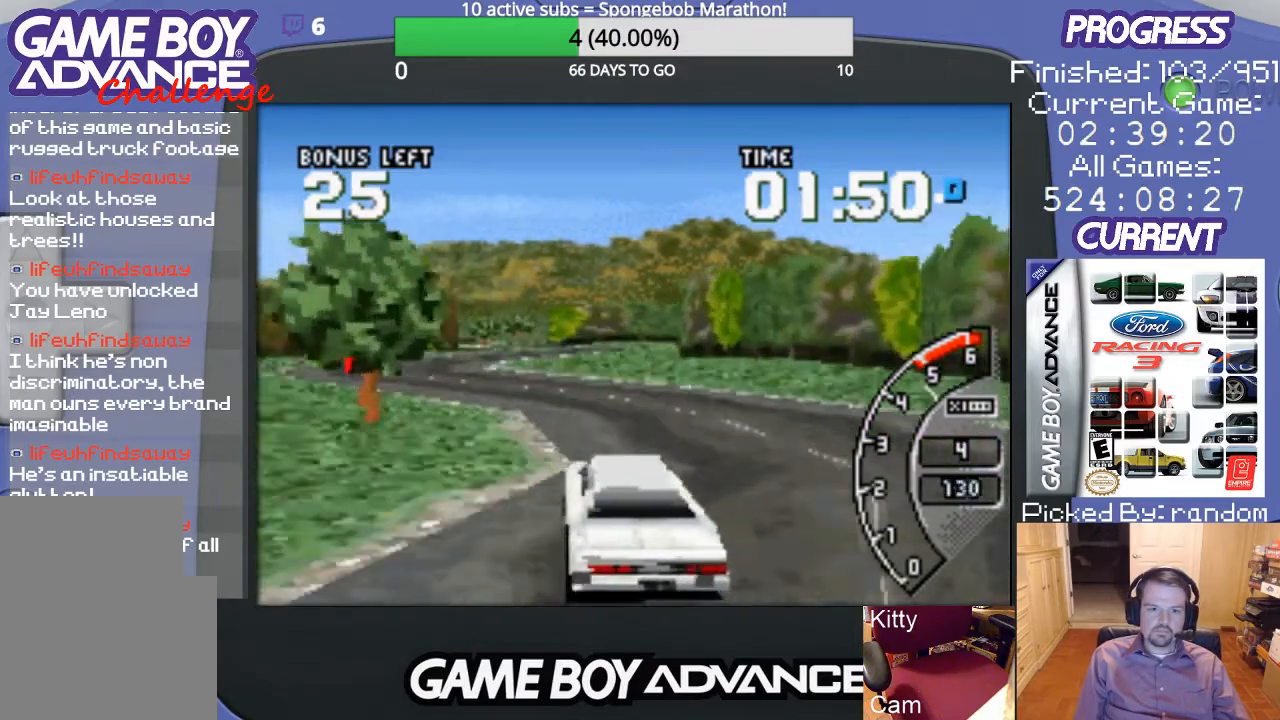
{"buttons": ["A"], "events": [[33, "A", "down"], [67, "DPAD_LEFT", "up"], [367, "DPAD_LEFT", "down"], [500, "DPAD_LEFT", "up"]]}
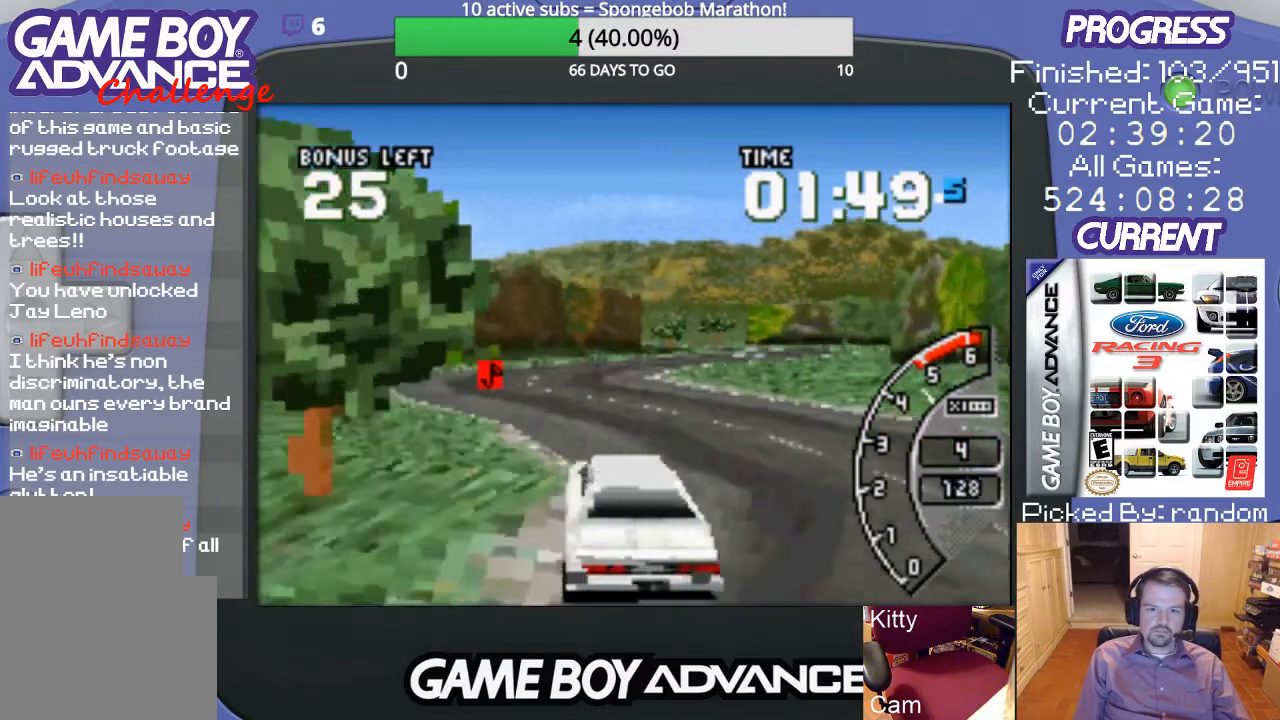
{"buttons": ["A"], "events": [[233, "DPAD_RIGHT", "down"], [500, "DPAD_RIGHT", "up"]]}
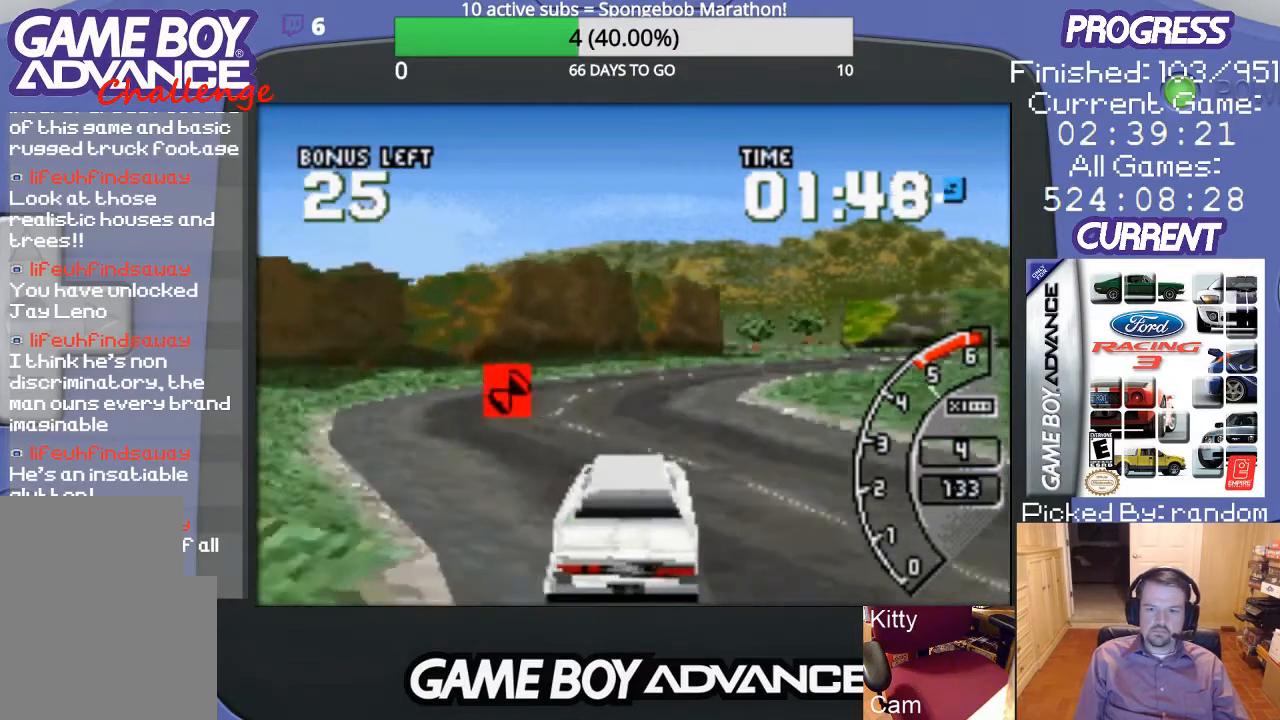
{"buttons": ["A", "DPAD_RIGHT"], "events": [[367, "DPAD_RIGHT", "down"]]}
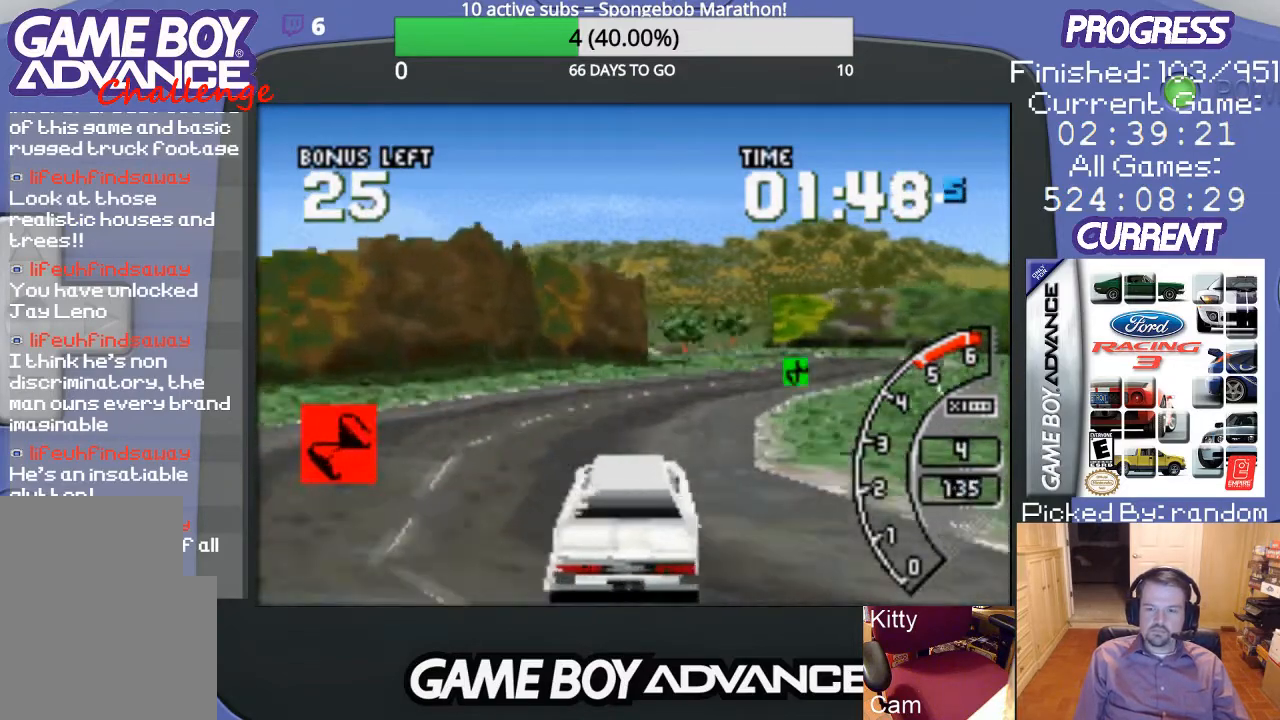
{"buttons": ["A"], "events": [[67, "DPAD_UP", "down"], [100, "A", "up"], [333, "A", "down"], [333, "DPAD_UP", "up"], [367, "DPAD_RIGHT", "up"]]}
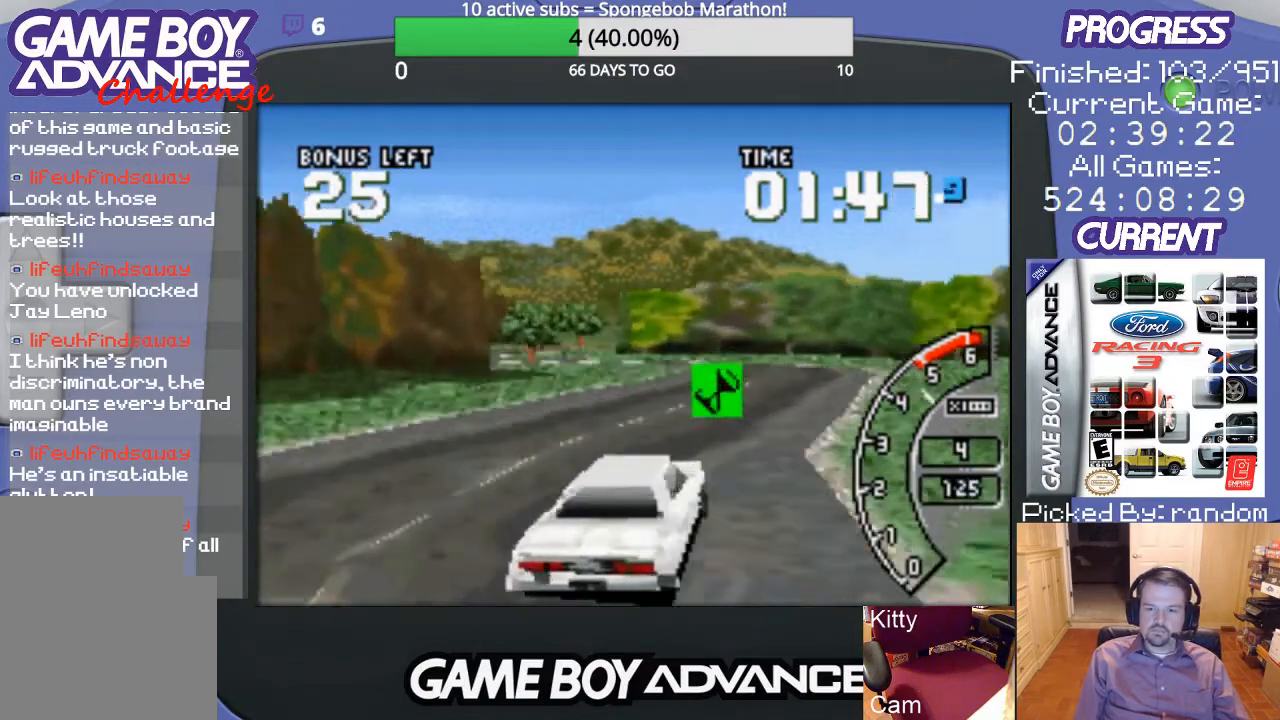
{"buttons": ["A", "DPAD_LEFT"], "events": [[67, "DPAD_RIGHT", "down"], [67, "DPAD_UP", "down"], [100, "DPAD_UP", "up"], [267, "DPAD_RIGHT", "up"], [400, "DPAD_LEFT", "down"]]}
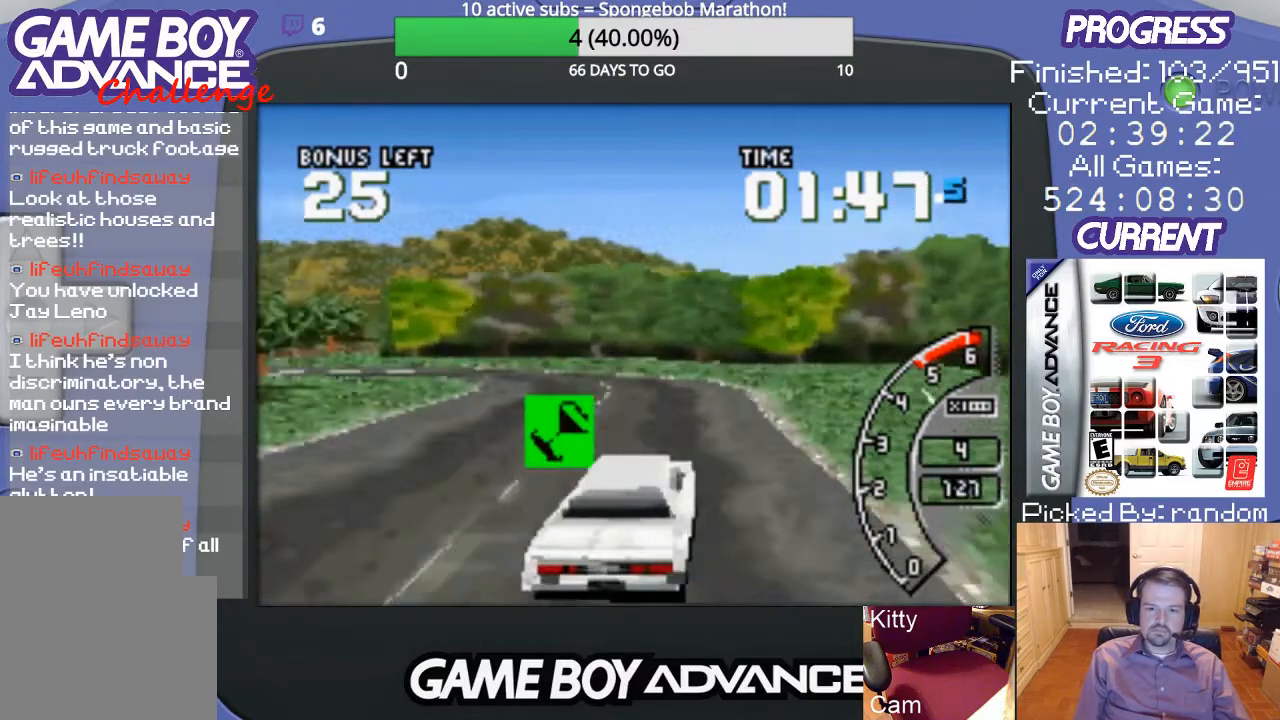
{"buttons": ["A"], "events": [[400, "DPAD_LEFT", "up"]]}
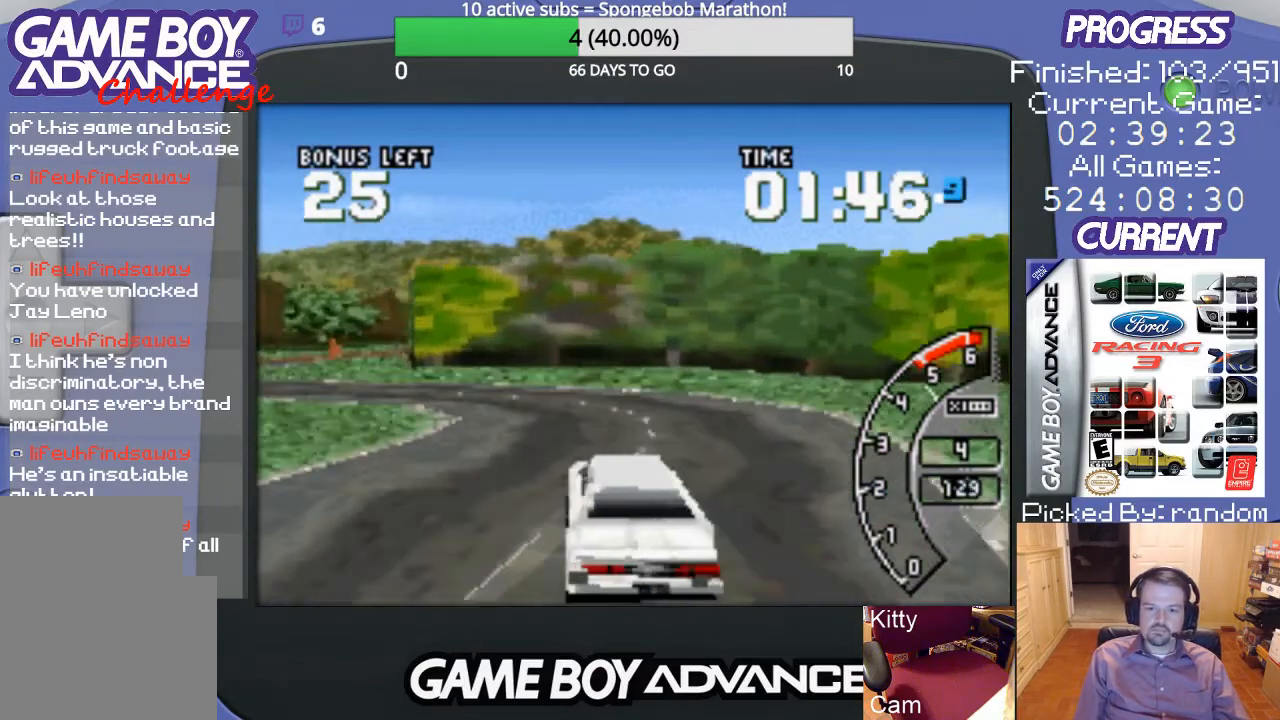
{"buttons": ["DPAD_LEFT"], "events": [[167, "DPAD_LEFT", "down"], [400, "A", "up"]]}
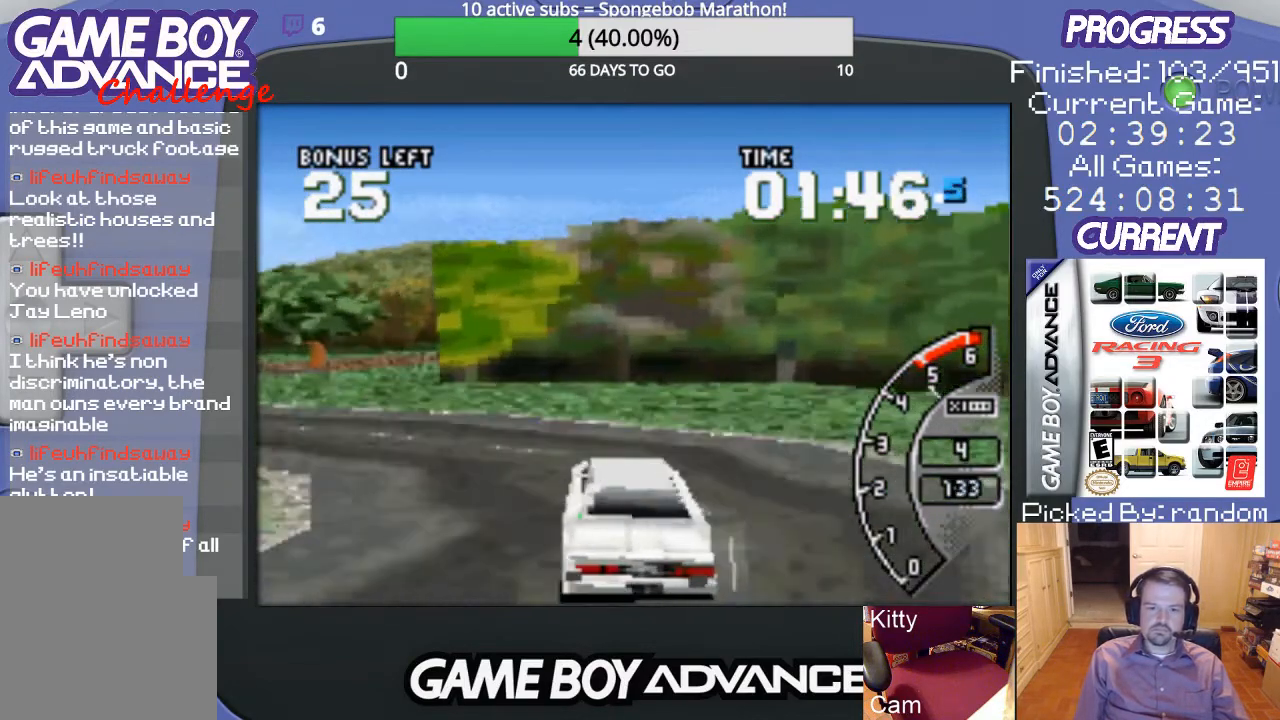
{"buttons": ["DPAD_LEFT"], "events": []}
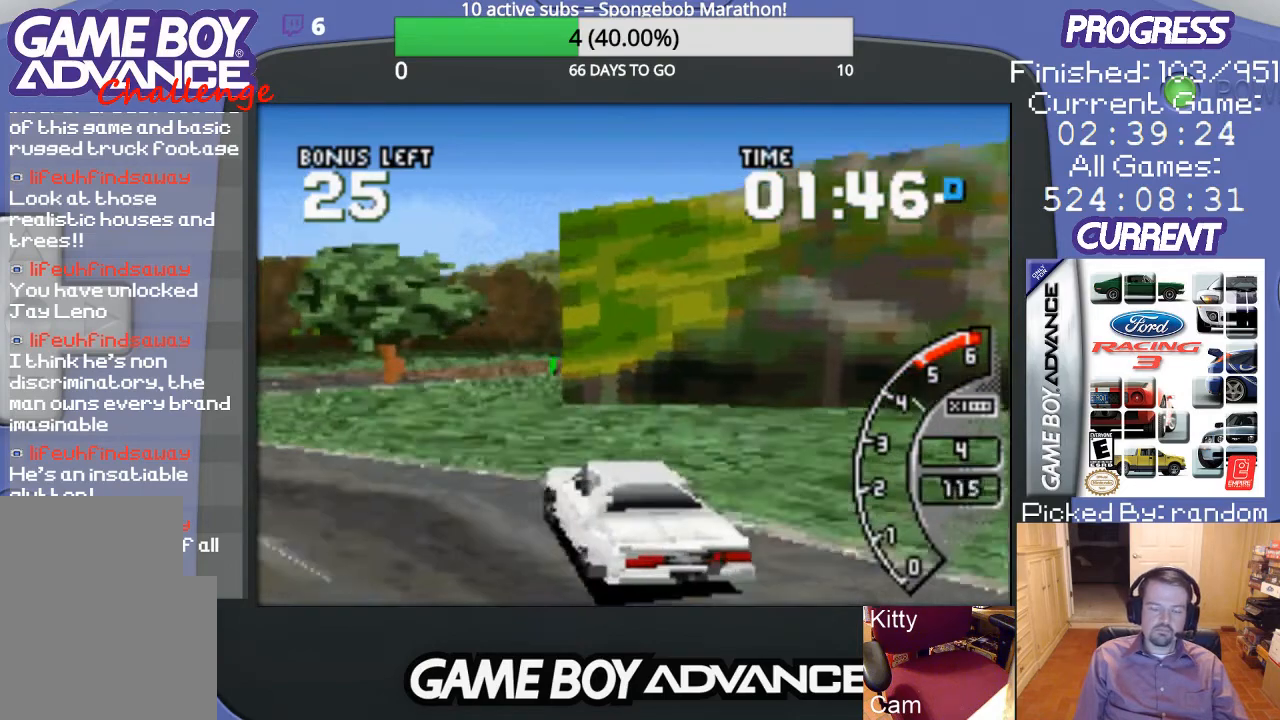
{"buttons": ["A", "DPAD_LEFT"], "events": [[200, "A", "down"]]}
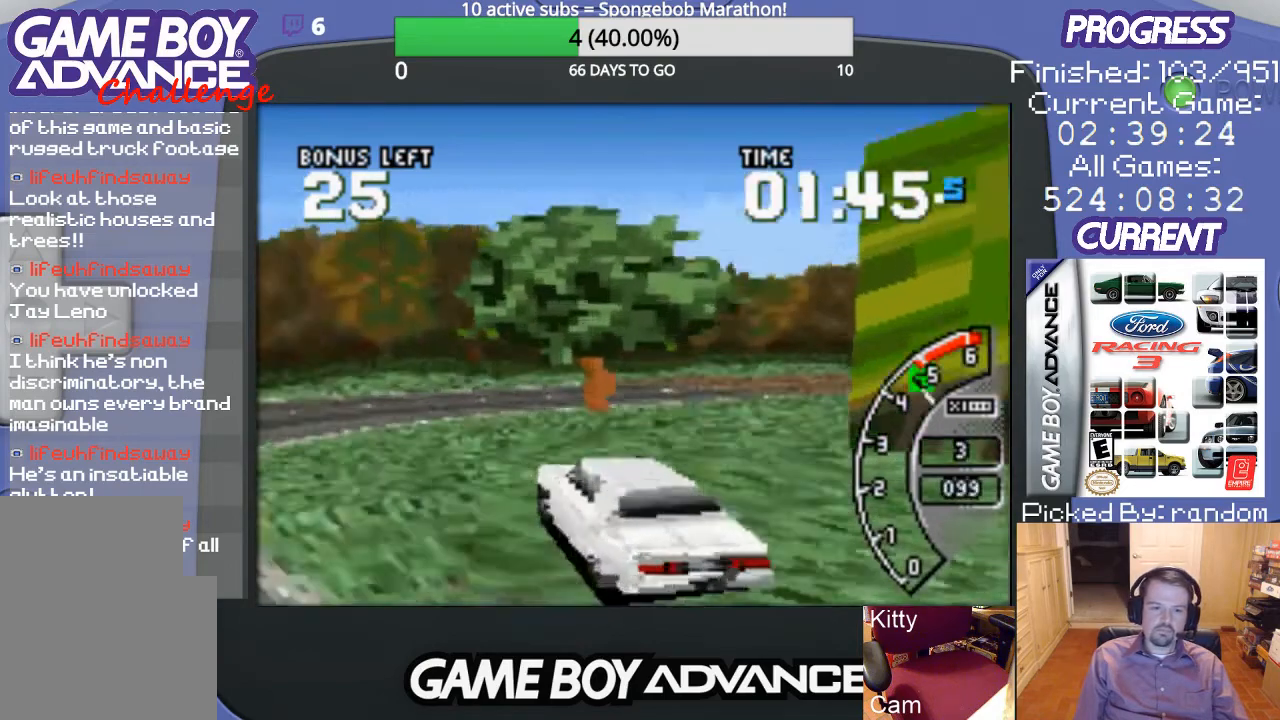
{"buttons": ["DPAD_UP", "DPAD_RIGHT"], "events": [[100, "DPAD_LEFT", "up"], [200, "A", "up"], [200, "DPAD_RIGHT", "down"], [233, "DPAD_UP", "down"]]}
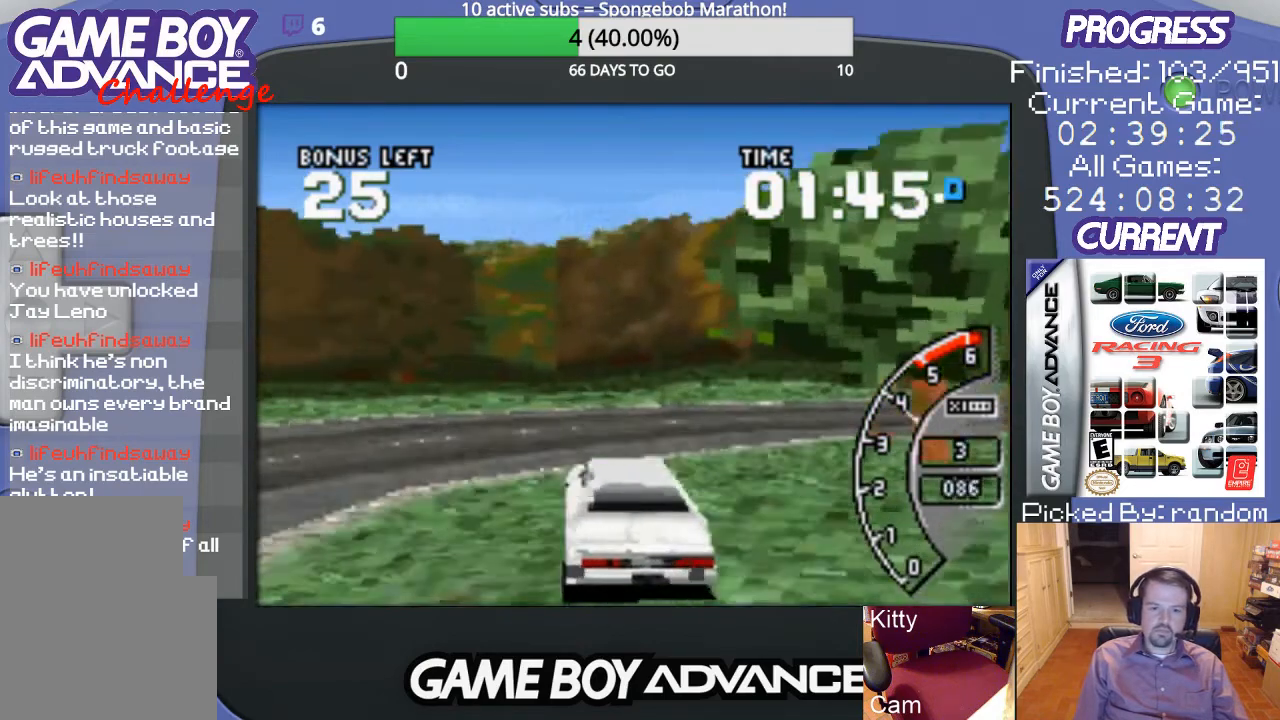
{"buttons": ["DPAD_UP", "DPAD_RIGHT"], "events": [[100, "B", "down"], [300, "B", "up"]]}
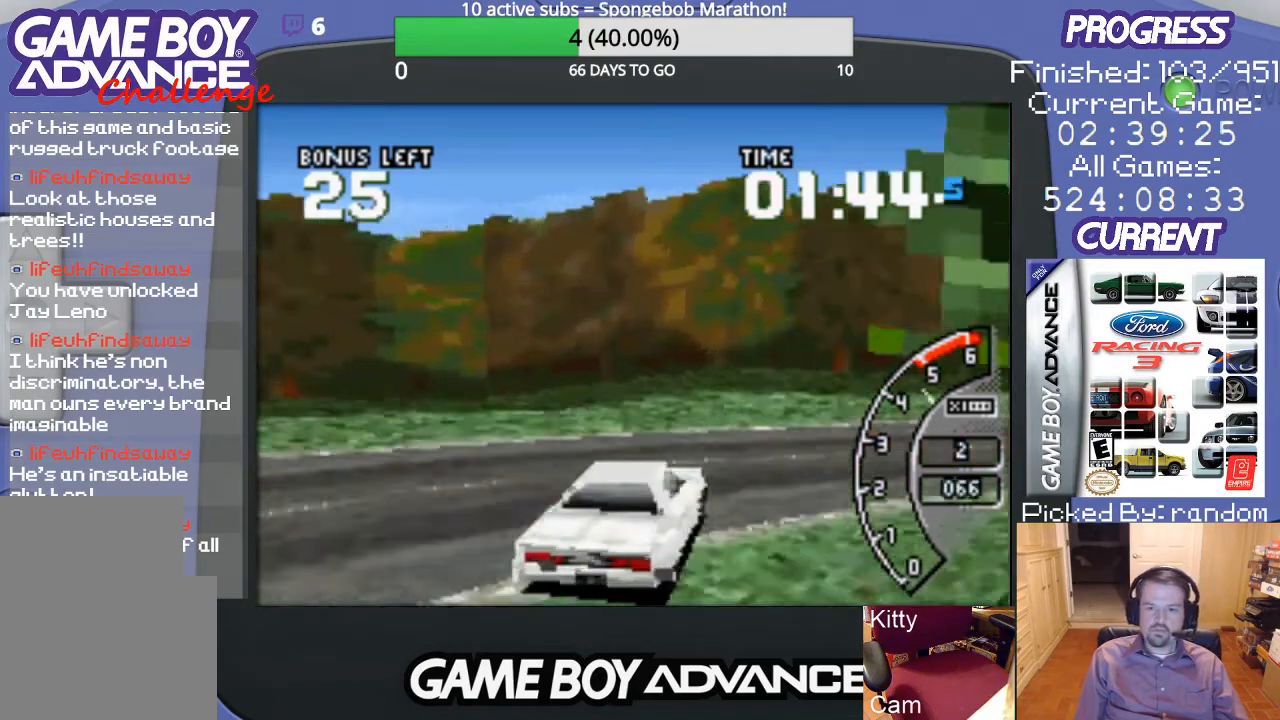
{"buttons": ["A", "DPAD_UP", "DPAD_RIGHT"], "events": [[367, "A", "down"]]}
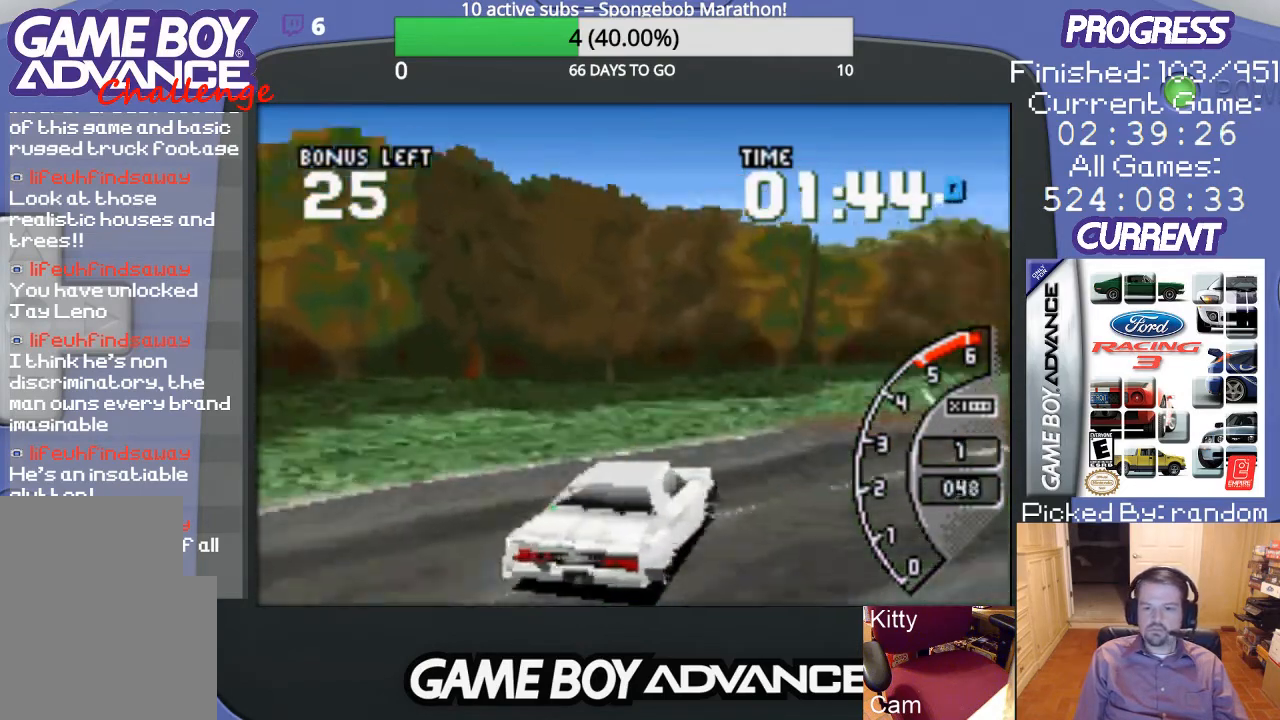
{"buttons": ["A"], "events": [[67, "A", "up"], [233, "A", "down"], [300, "A", "up"], [367, "DPAD_UP", "up"], [400, "A", "down"], [400, "DPAD_RIGHT", "up"]]}
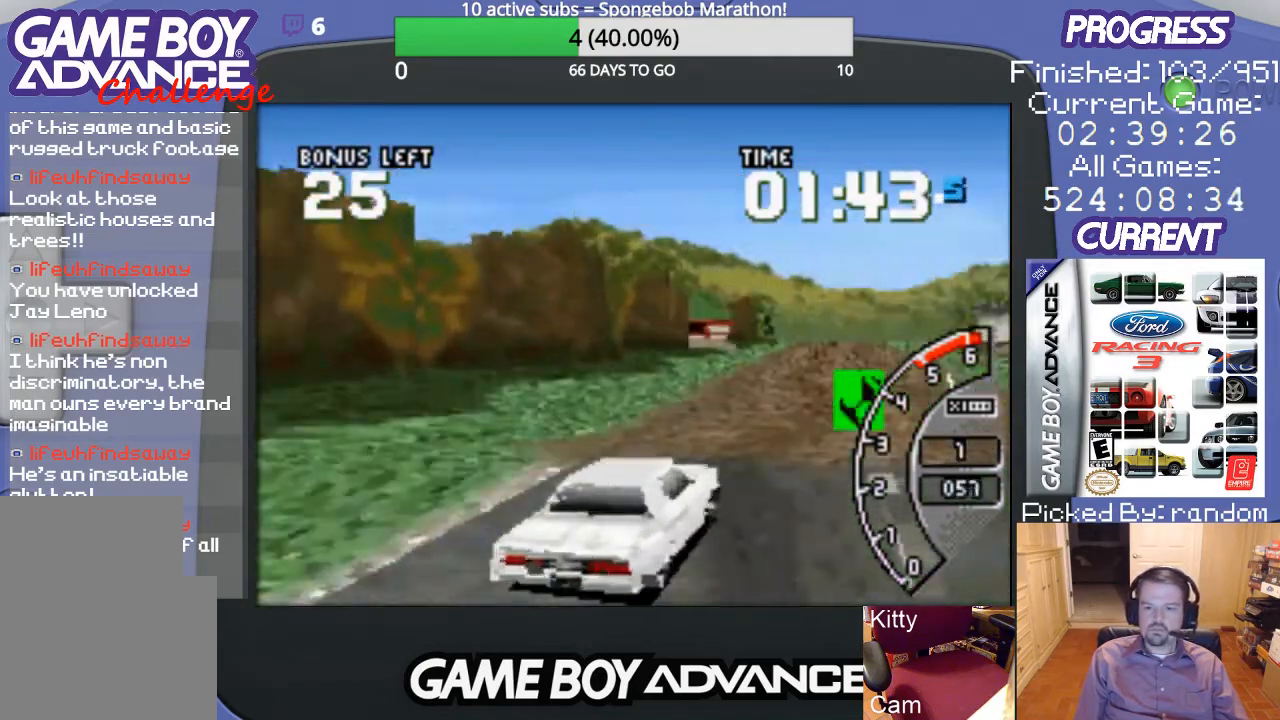
{"buttons": ["A", "DPAD_LEFT"], "events": [[267, "DPAD_RIGHT", "down"], [367, "DPAD_RIGHT", "up"], [500, "DPAD_LEFT", "down"]]}
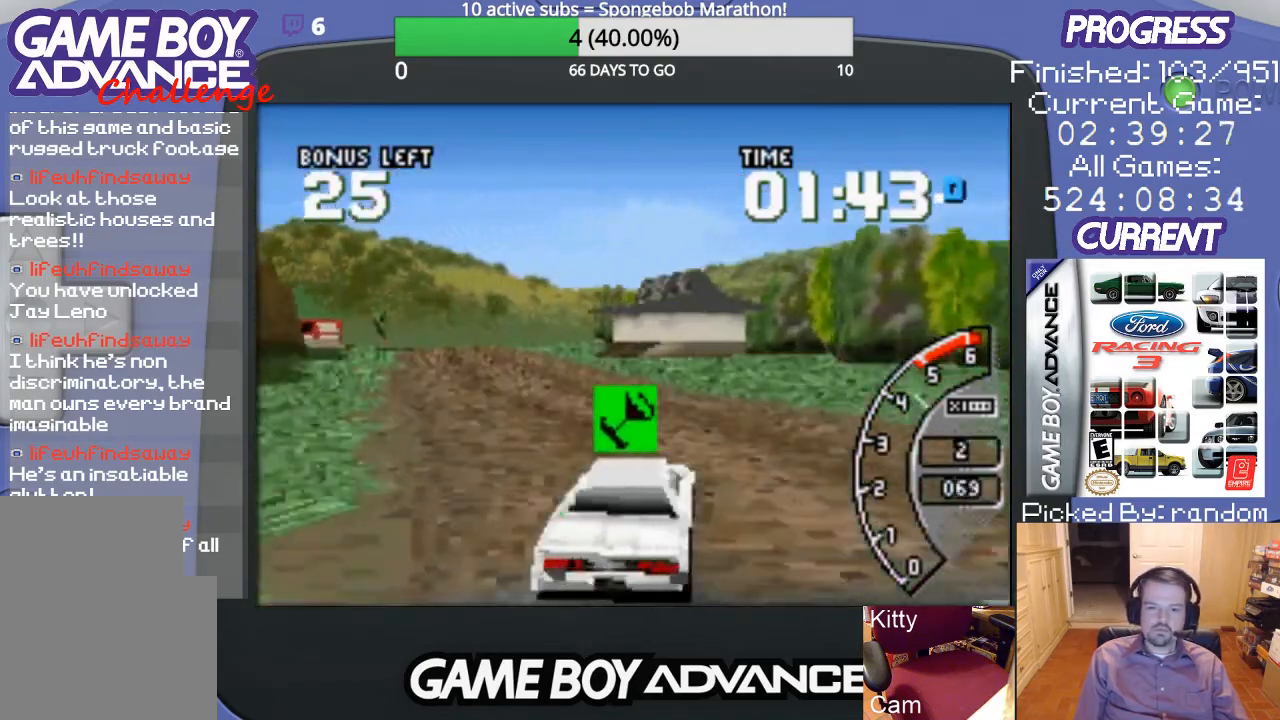
{"buttons": ["A"], "events": [[367, "DPAD_LEFT", "up"]]}
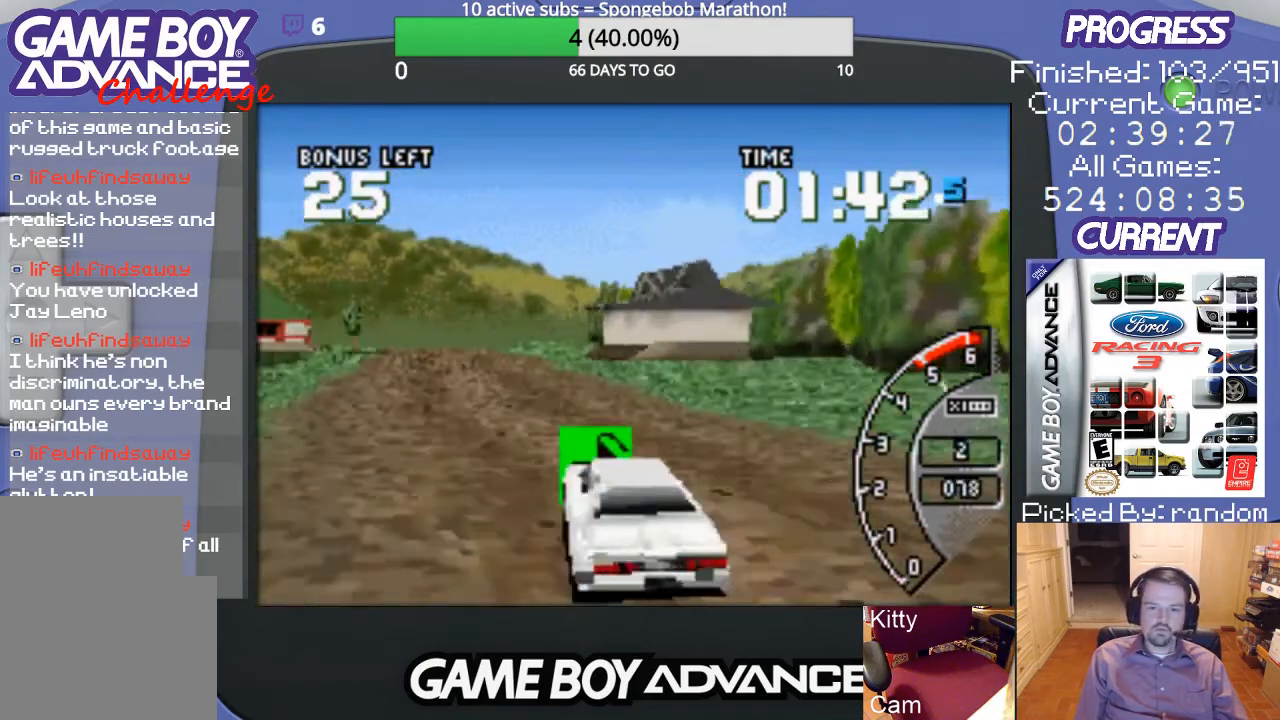
{"buttons": ["A", "DPAD_LEFT"], "events": [[500, "DPAD_LEFT", "down"]]}
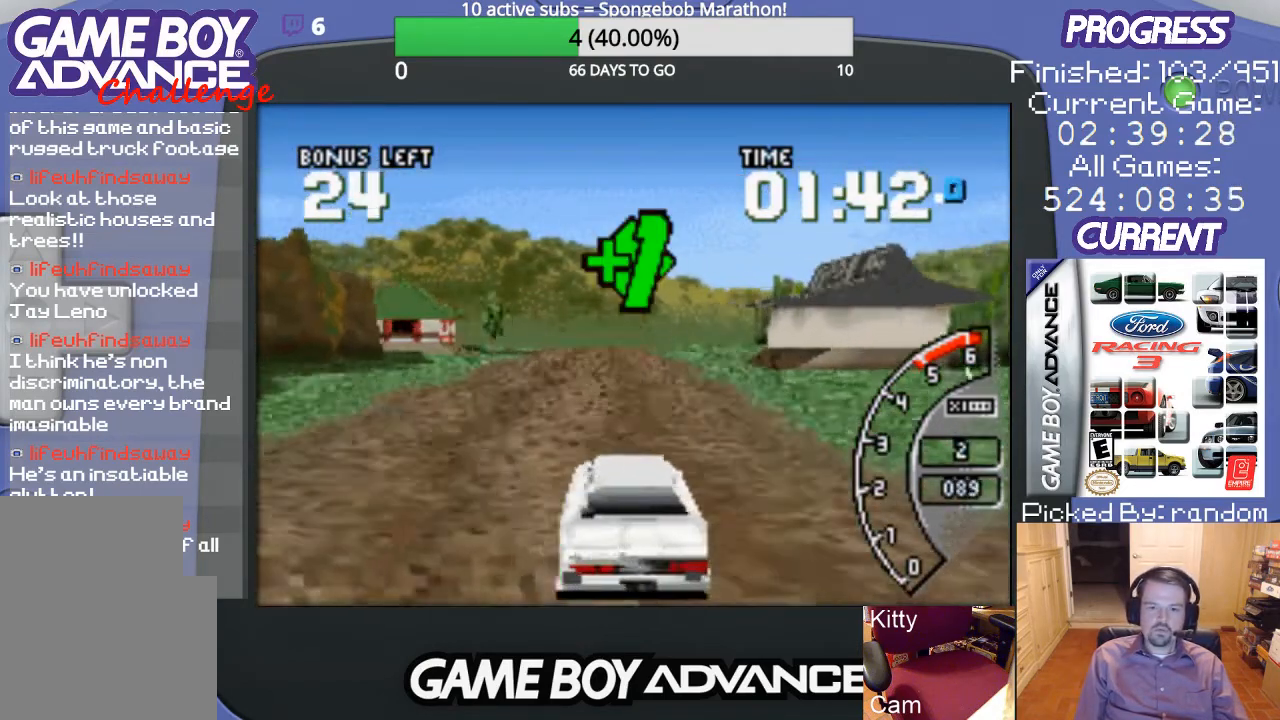
{"buttons": ["A"], "events": [[33, "DPAD_LEFT", "up"]]}
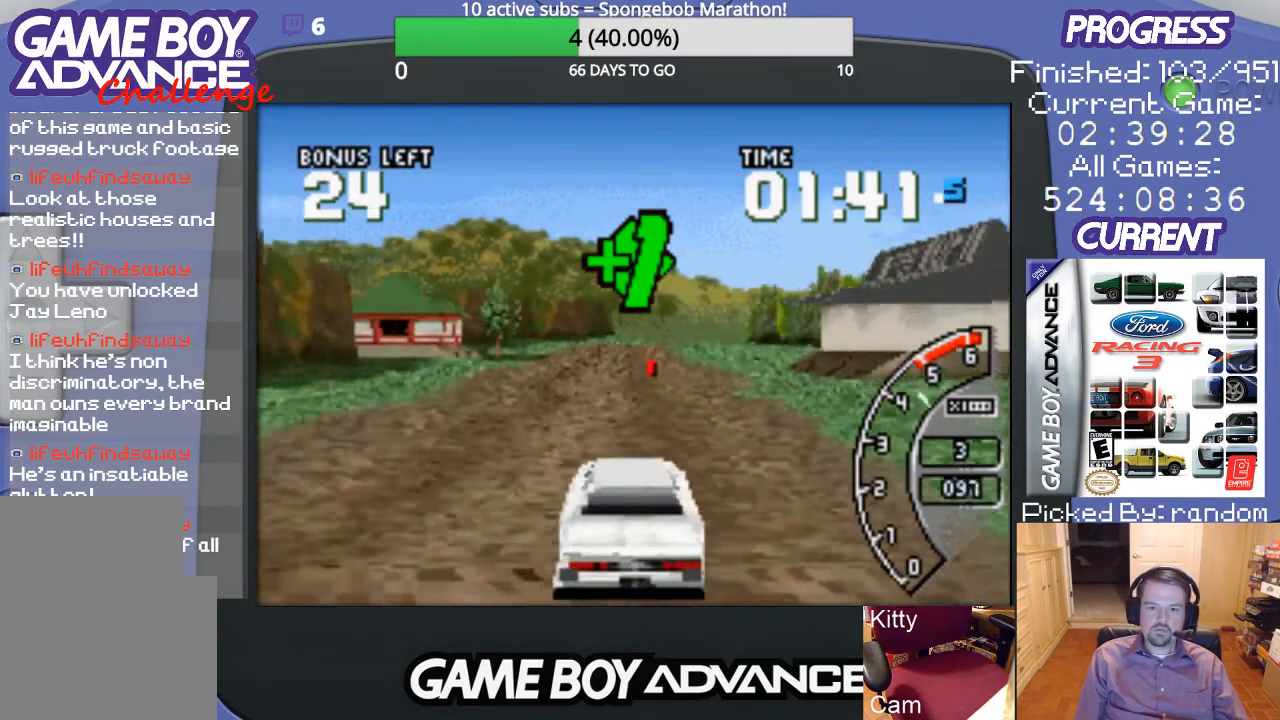
{"buttons": ["A"], "events": [[133, "DPAD_LEFT", "down"], [300, "DPAD_LEFT", "up"]]}